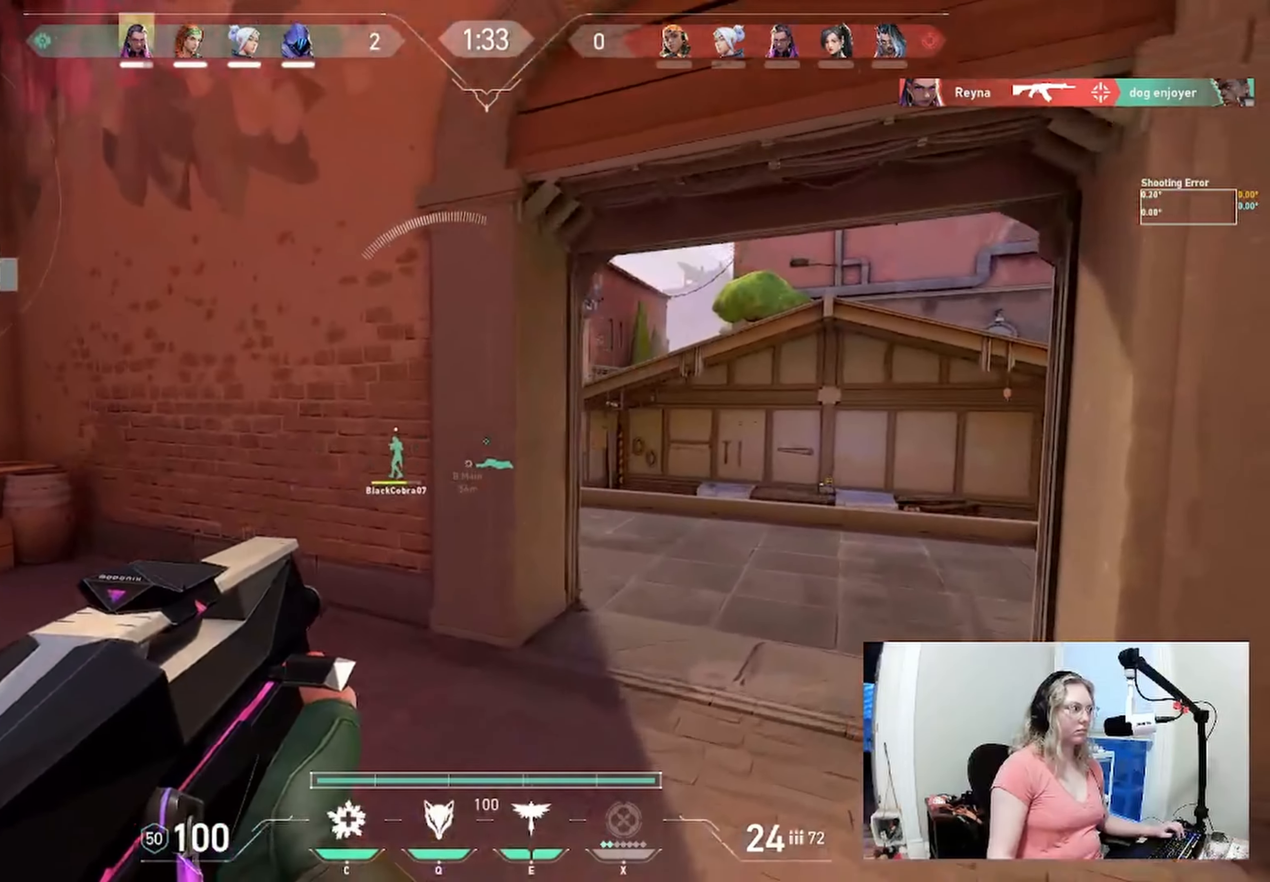
Gameplay with keyboard; each line is a JSON object with the keys held at the frame after it. "events" lists presses ("down") and releases ("up") of "a", "ctrl", "d", "e", "q", "s", "shift", "space" and "w" between this image and that frame as [ms after this image, input, new state], when the widget could be followed in between. No other keys are recorded. Mouse input is not recorded.
{"keys": ["d", "w"], "events": []}
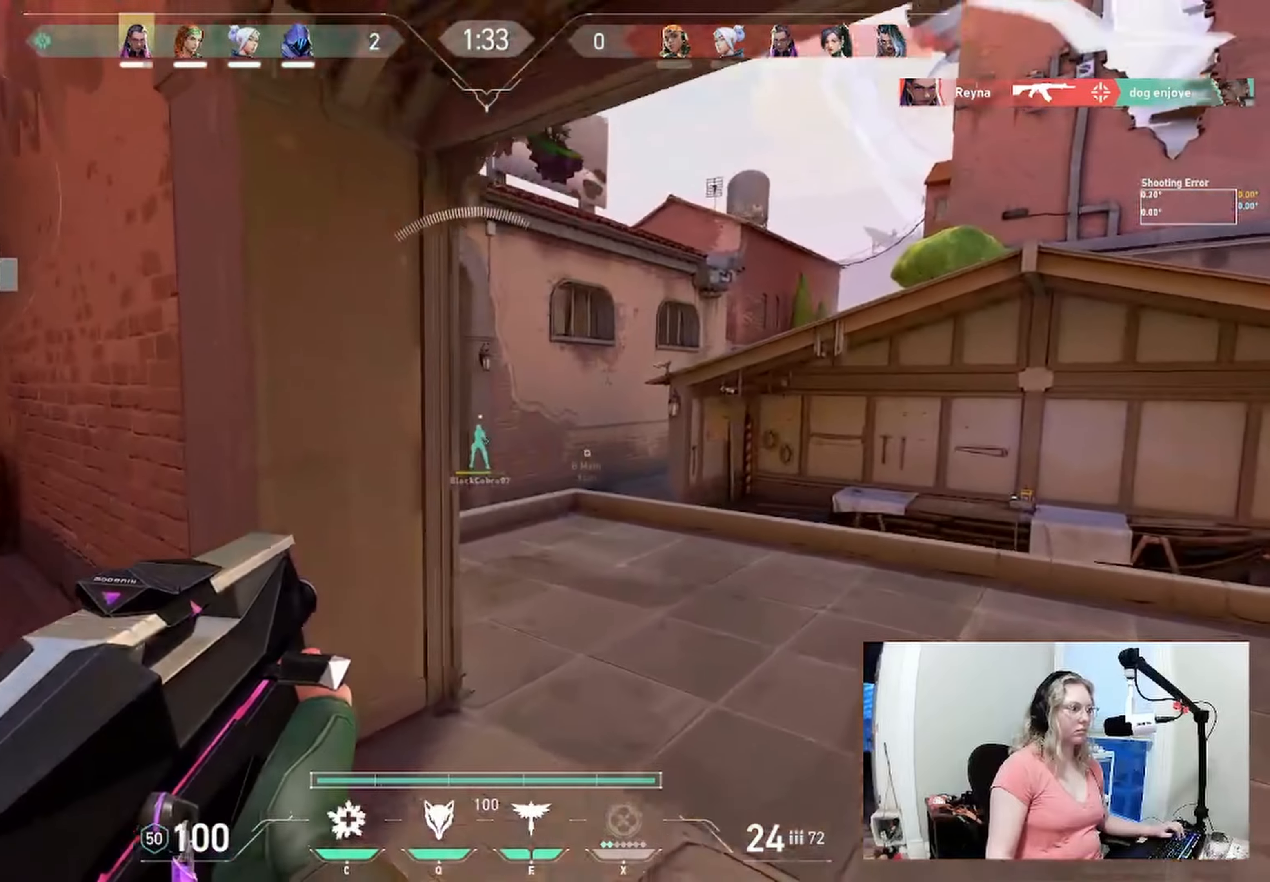
{"keys": ["w"], "events": [[83, "d", "up"]]}
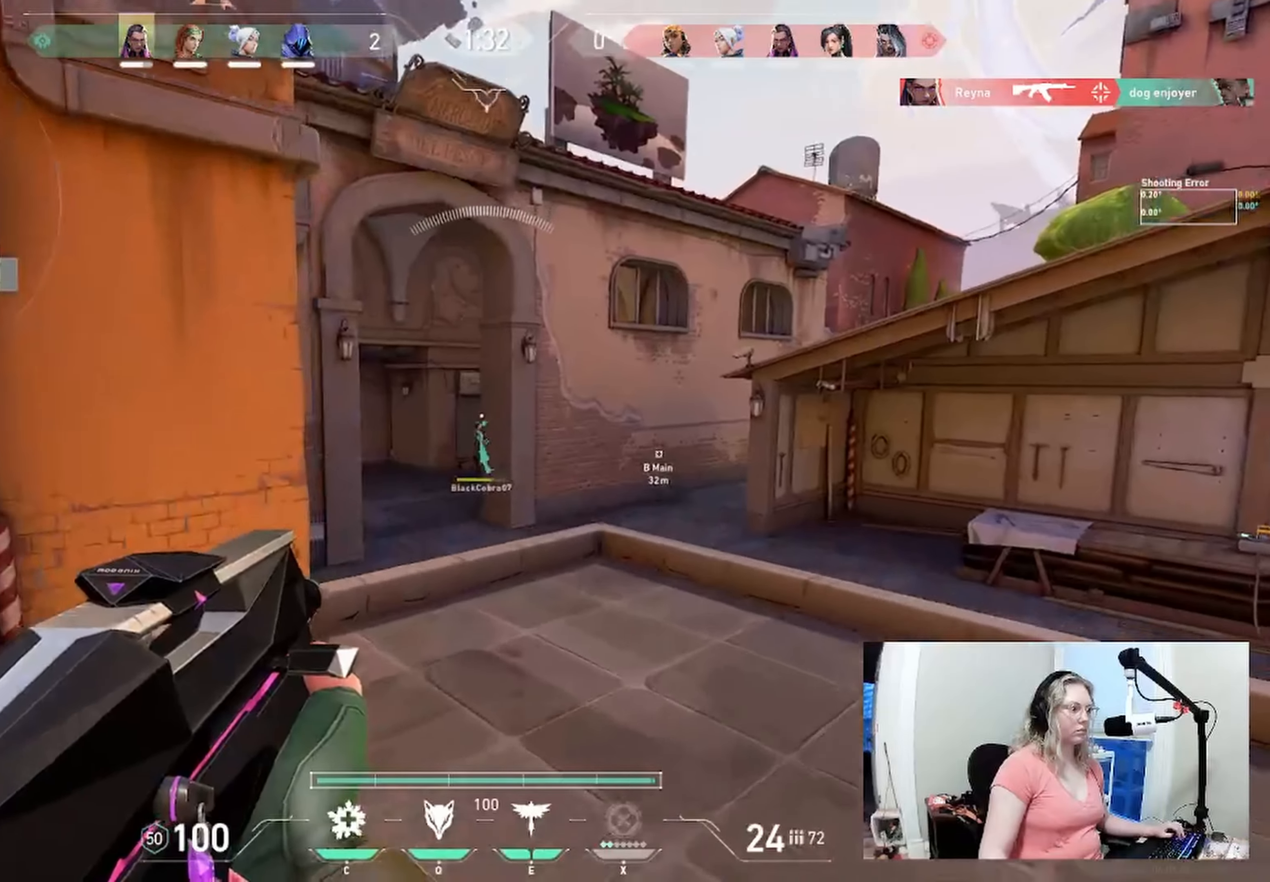
{"keys": ["w"], "events": []}
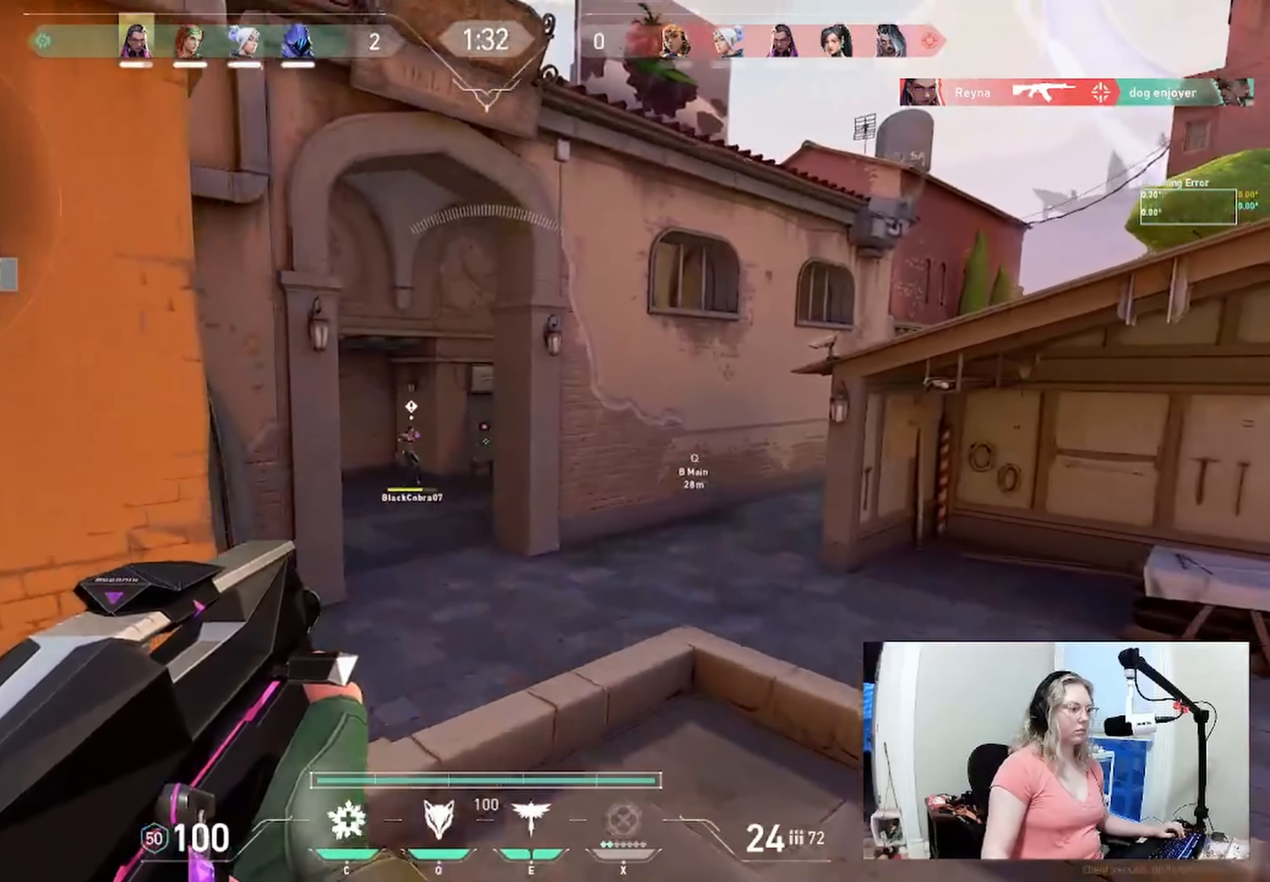
{"keys": ["d"], "events": [[267, "w", "up"], [350, "q", "down"], [400, "q", "up"], [467, "d", "down"]]}
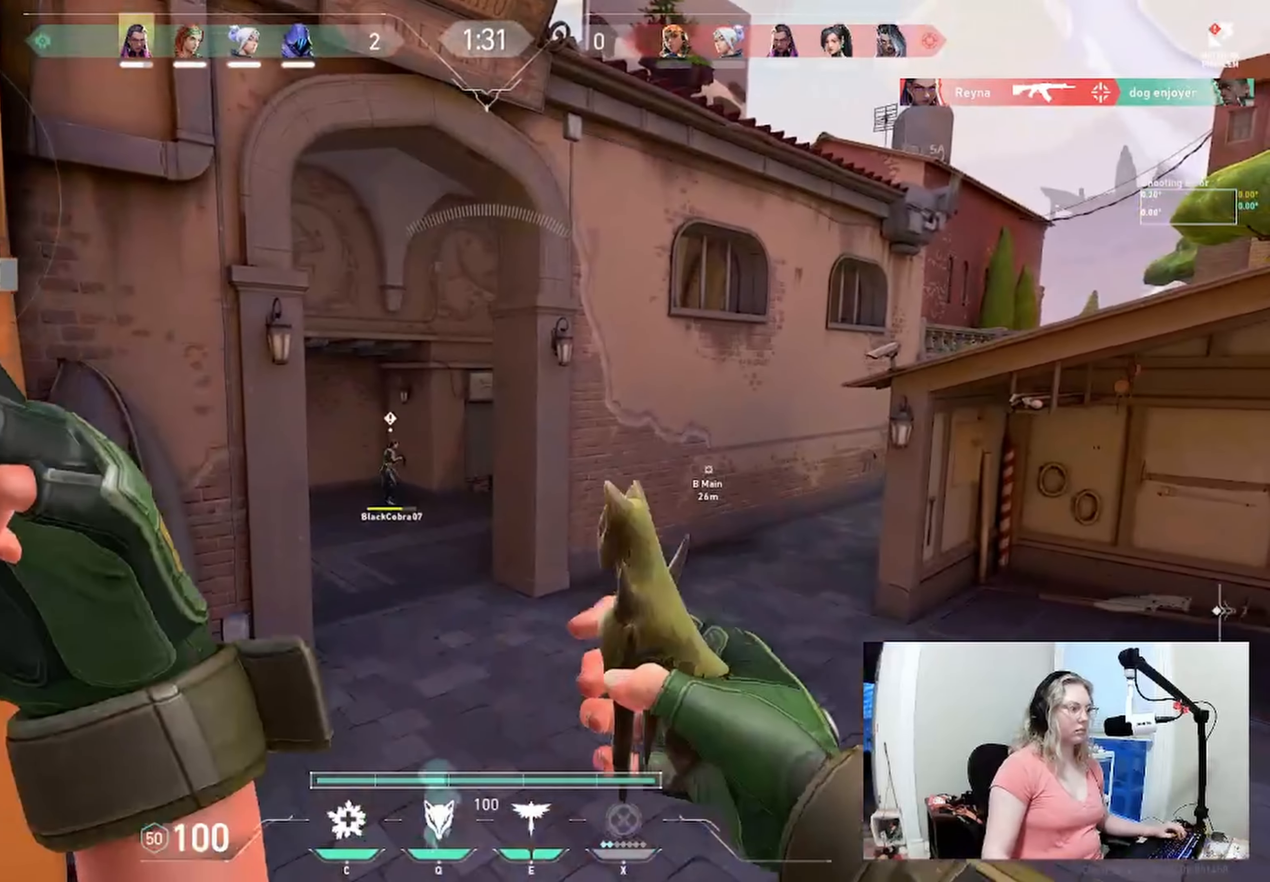
{"keys": [], "events": [[83, "d", "up"], [233, "s", "down"], [467, "s", "up"]]}
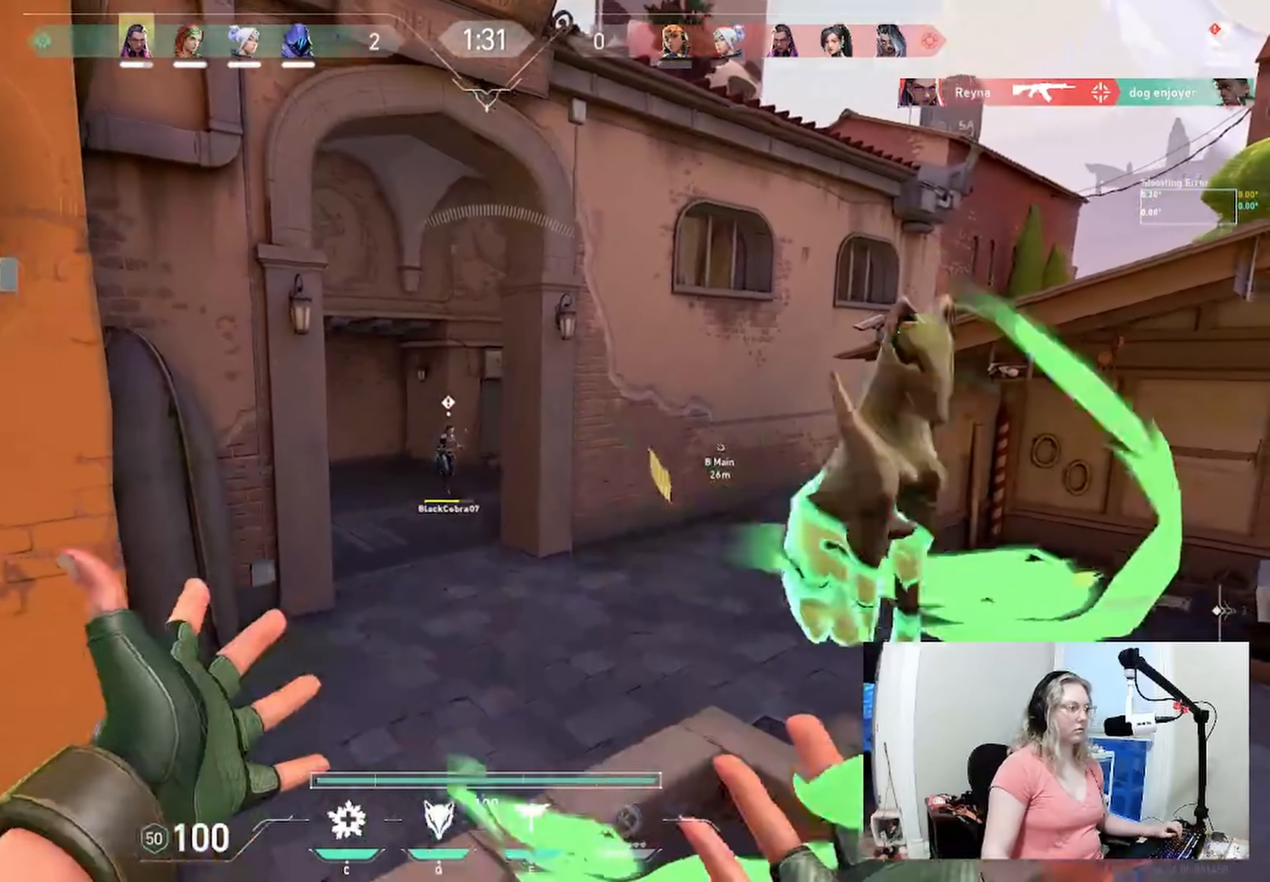
{"keys": ["w"], "events": [[233, "w", "down"]]}
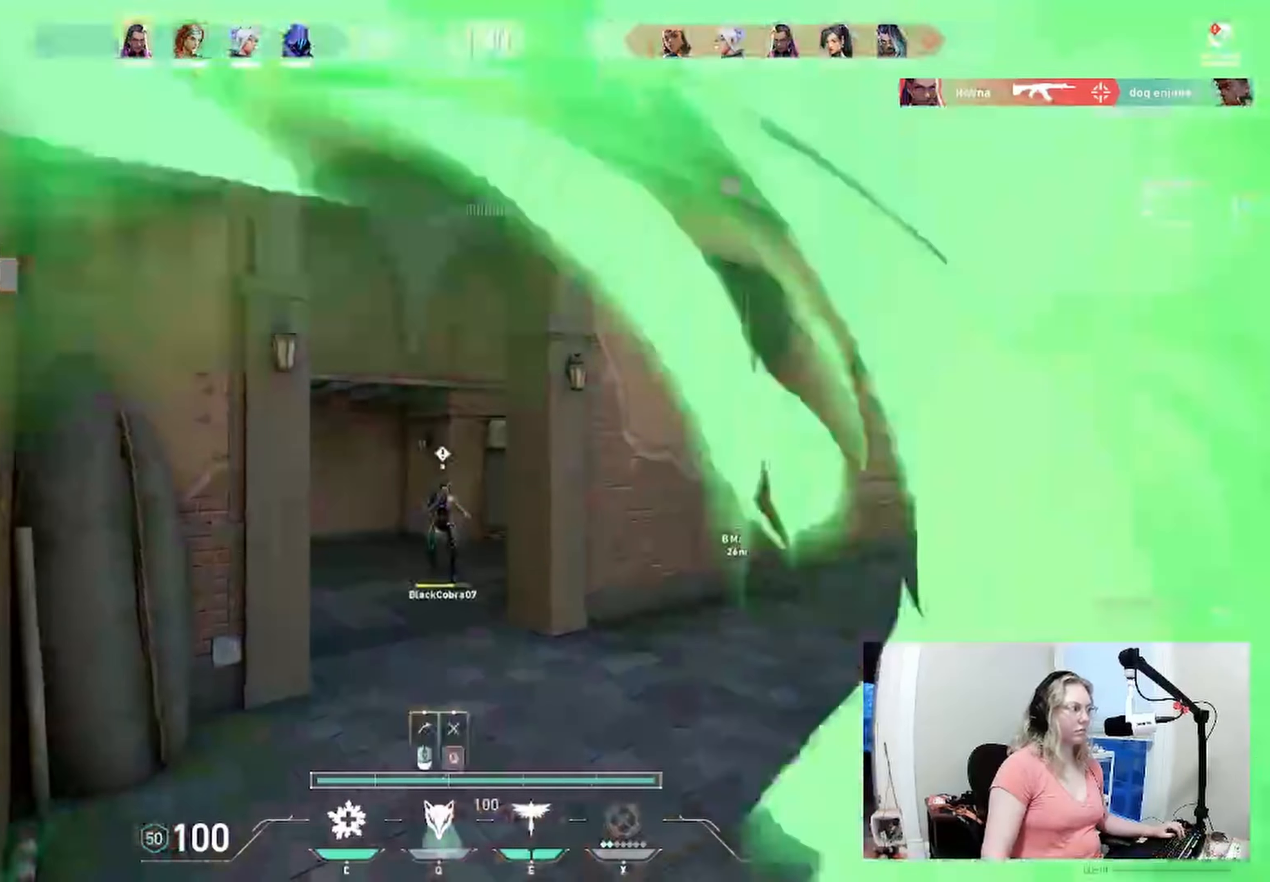
{"keys": ["w"], "events": []}
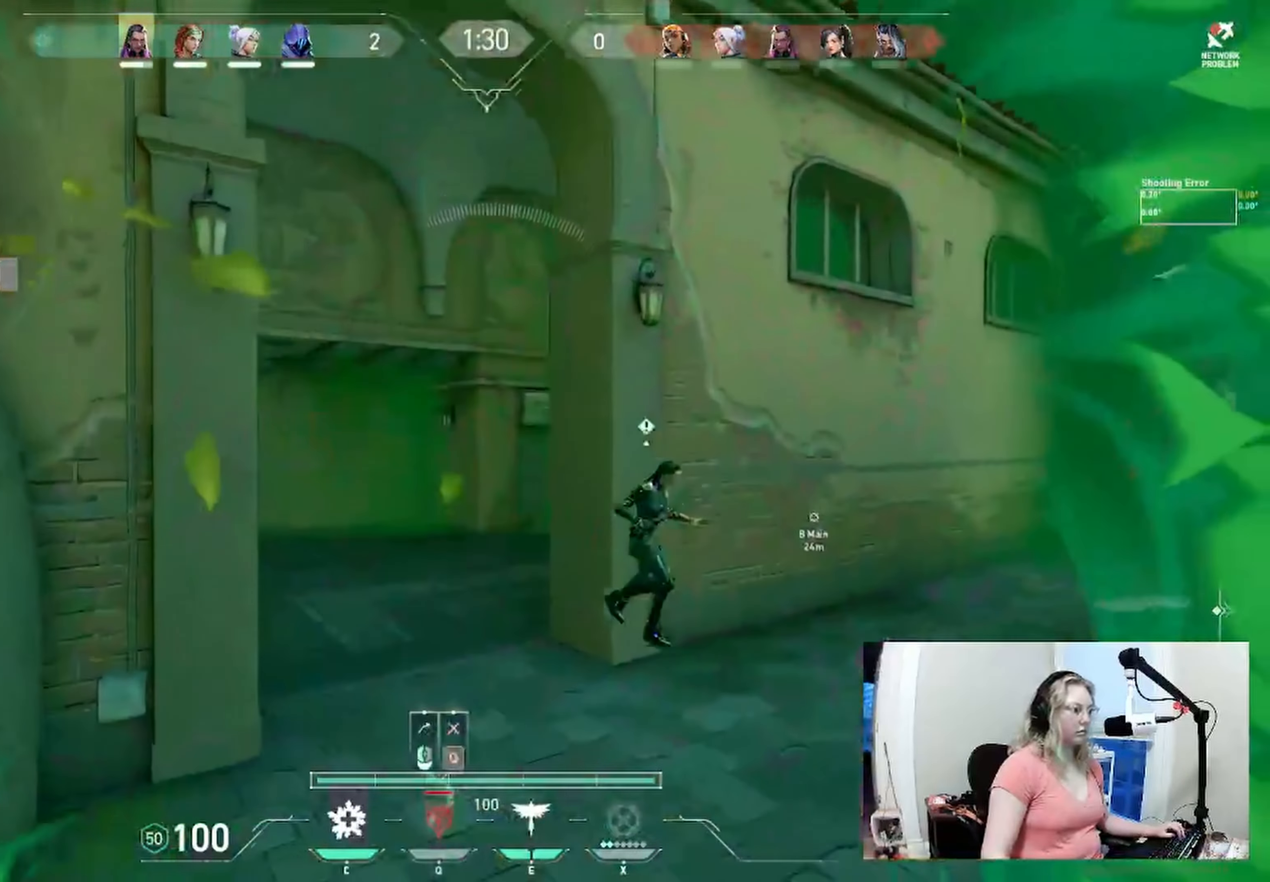
{"keys": ["w"], "events": []}
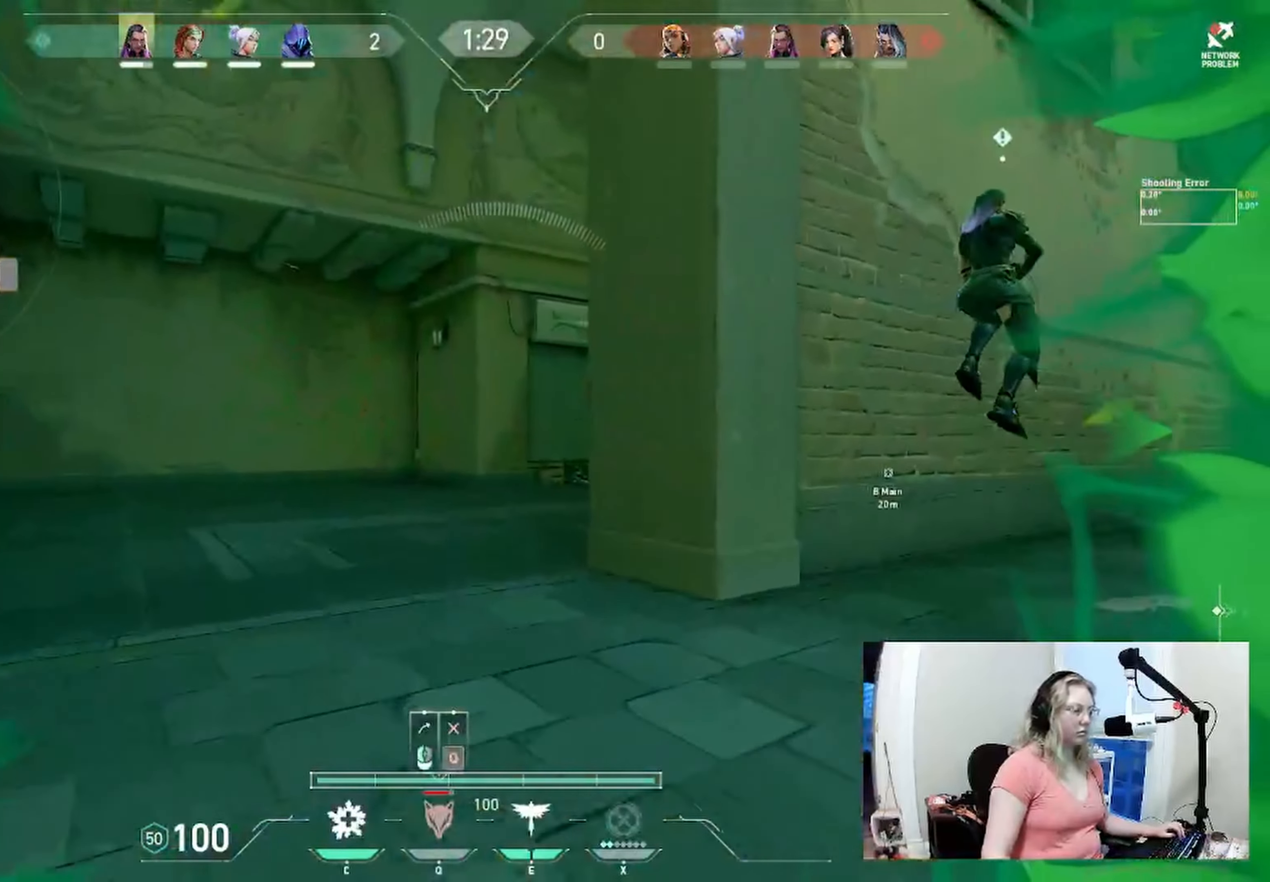
{"keys": ["w"], "events": [[17, "a", "down"], [267, "a", "up"]]}
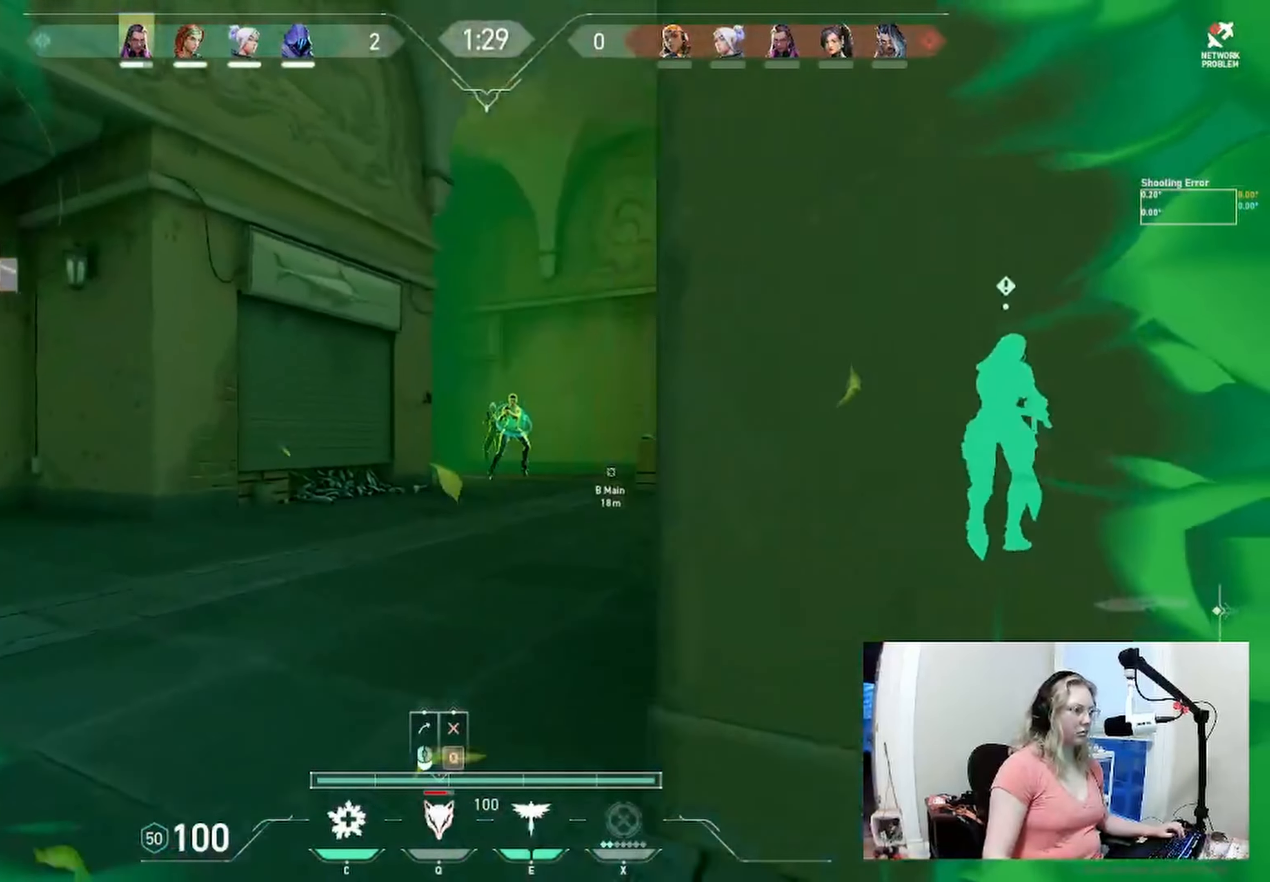
{"keys": ["w"], "events": []}
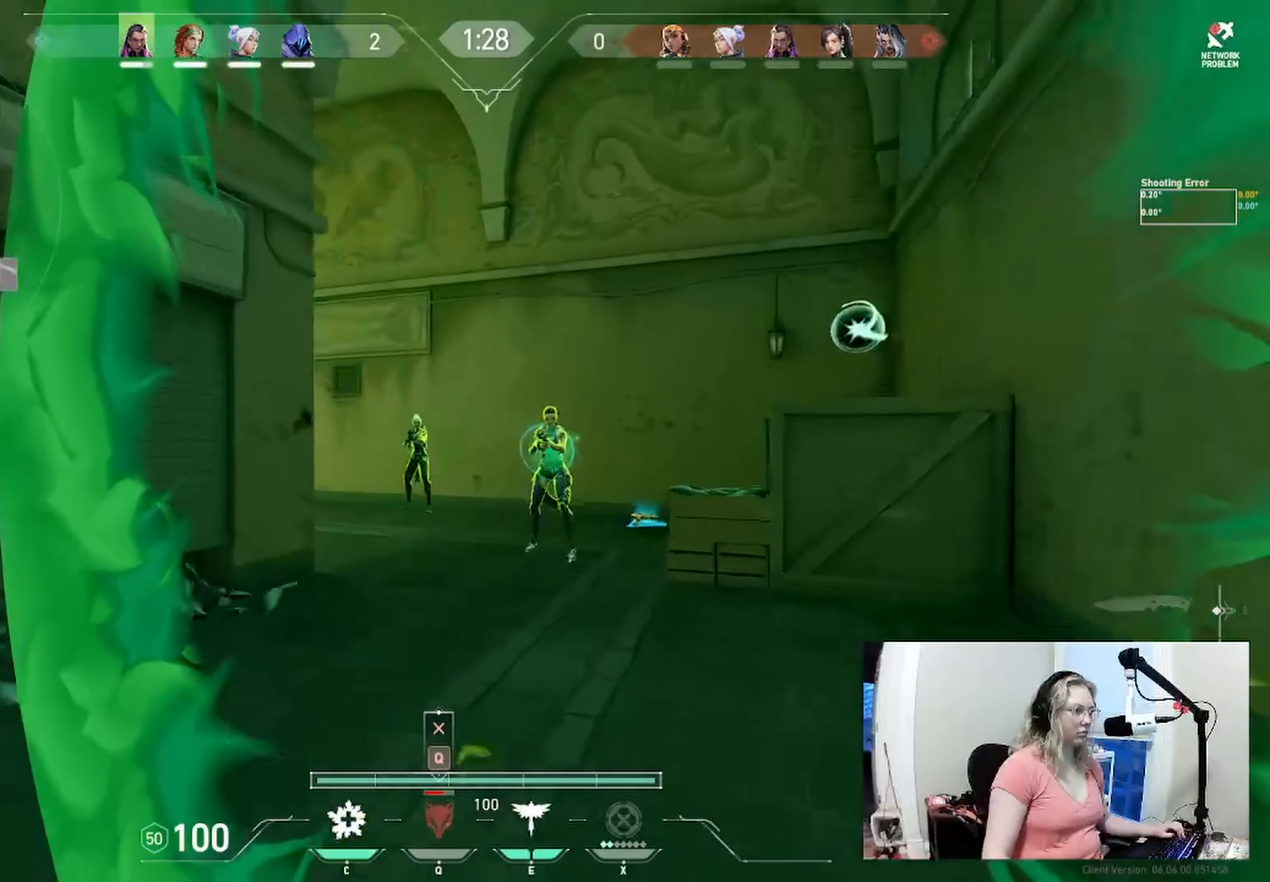
{"keys": [], "events": [[500, "w", "up"]]}
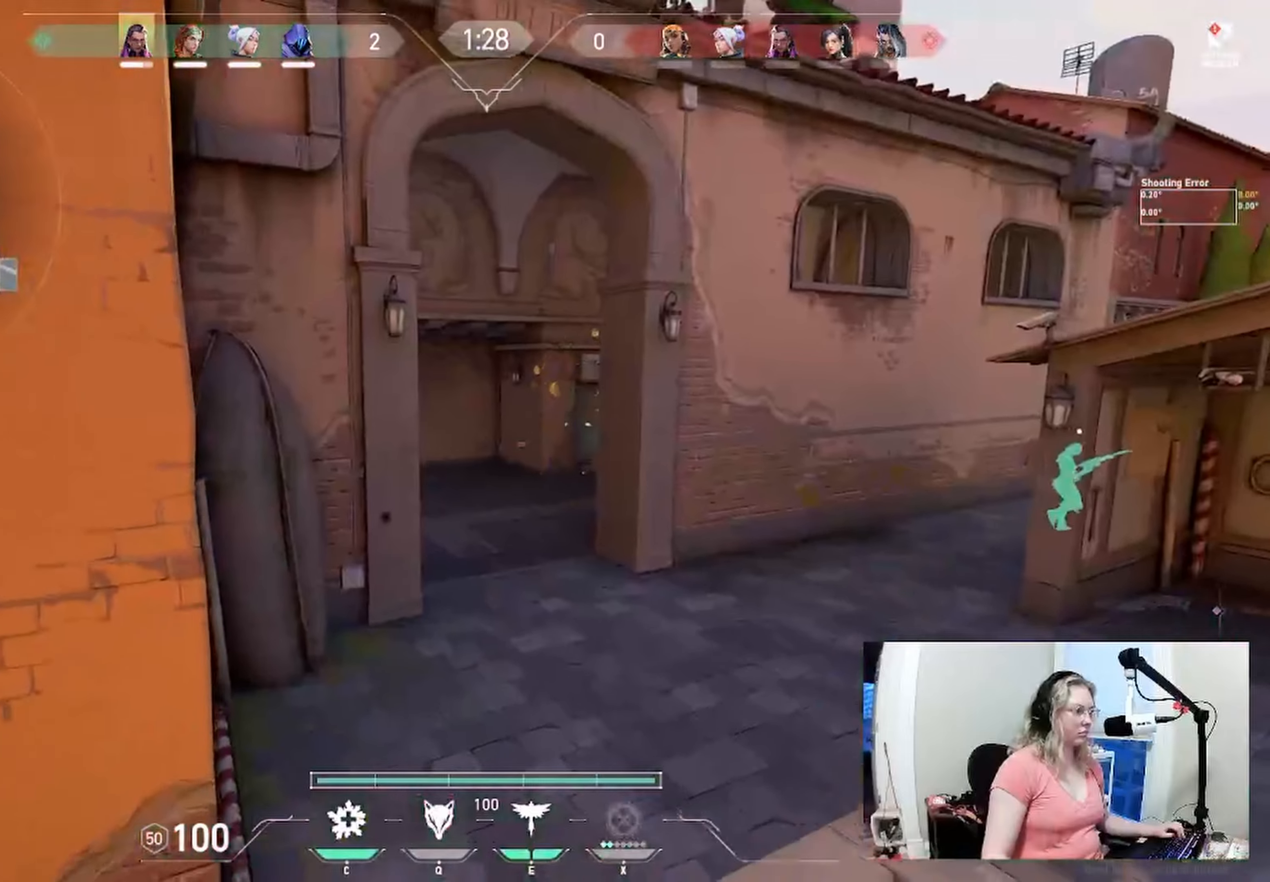
{"keys": ["s"], "events": [[250, "s", "down"]]}
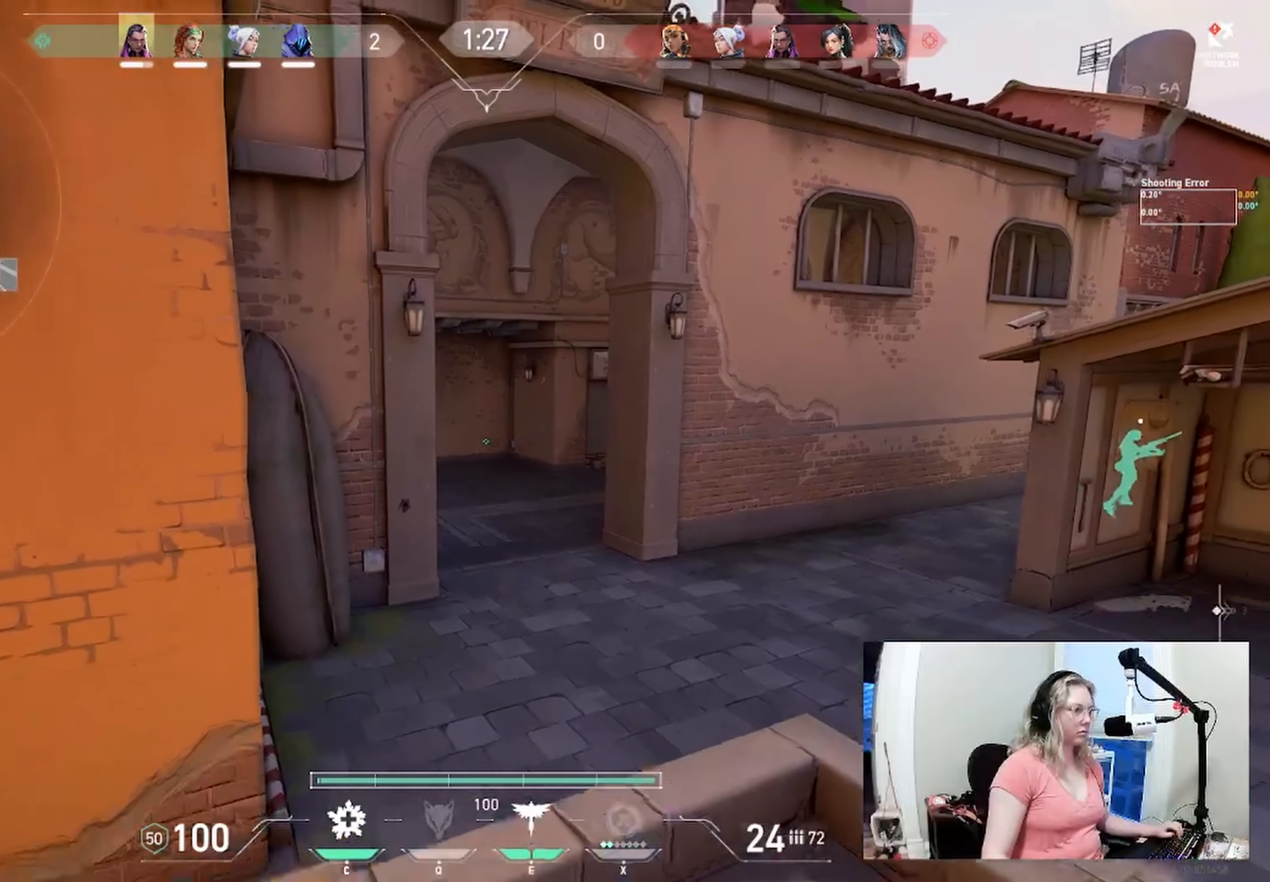
{"keys": ["s"], "events": [[84, "a", "down"], [317, "a", "up"]]}
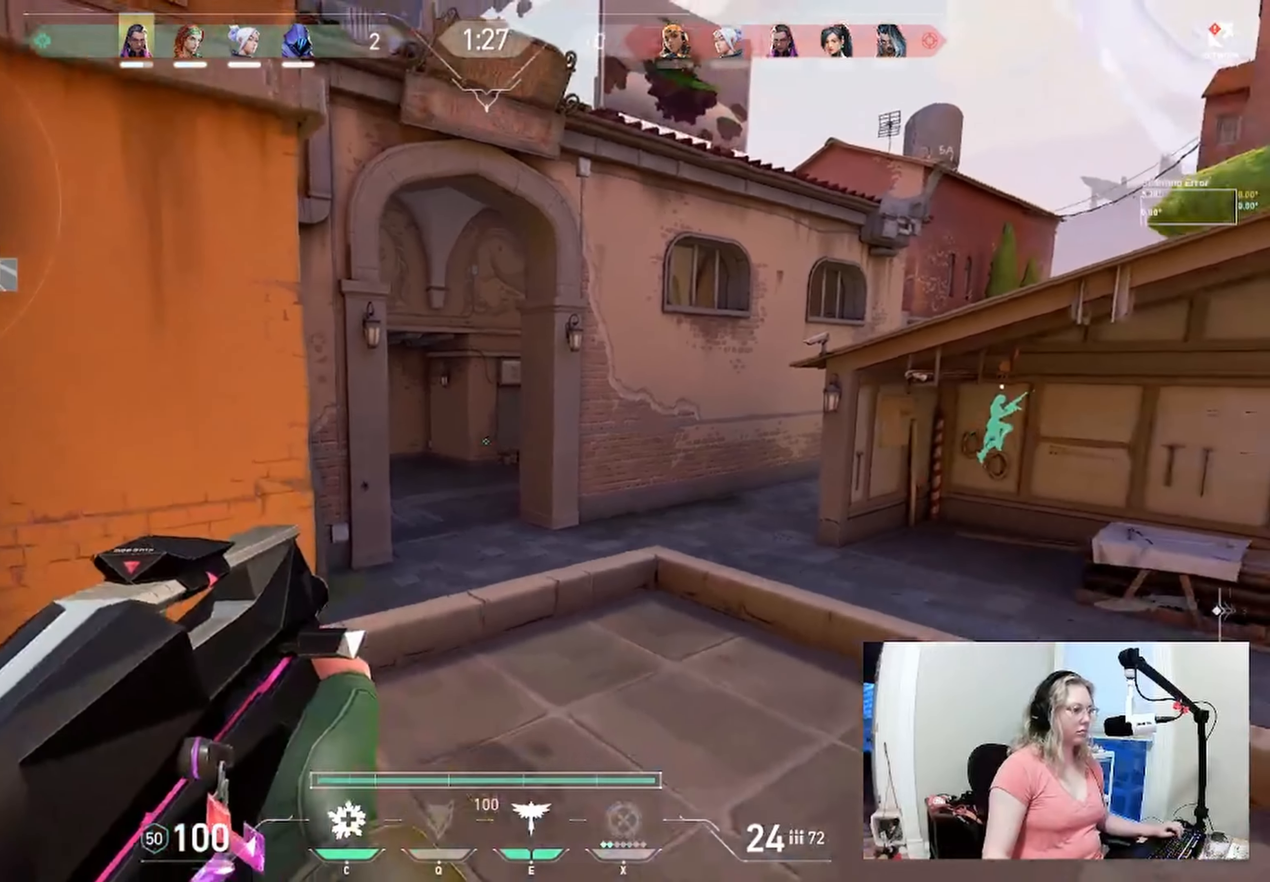
{"keys": ["a", "s"], "events": [[334, "a", "down"]]}
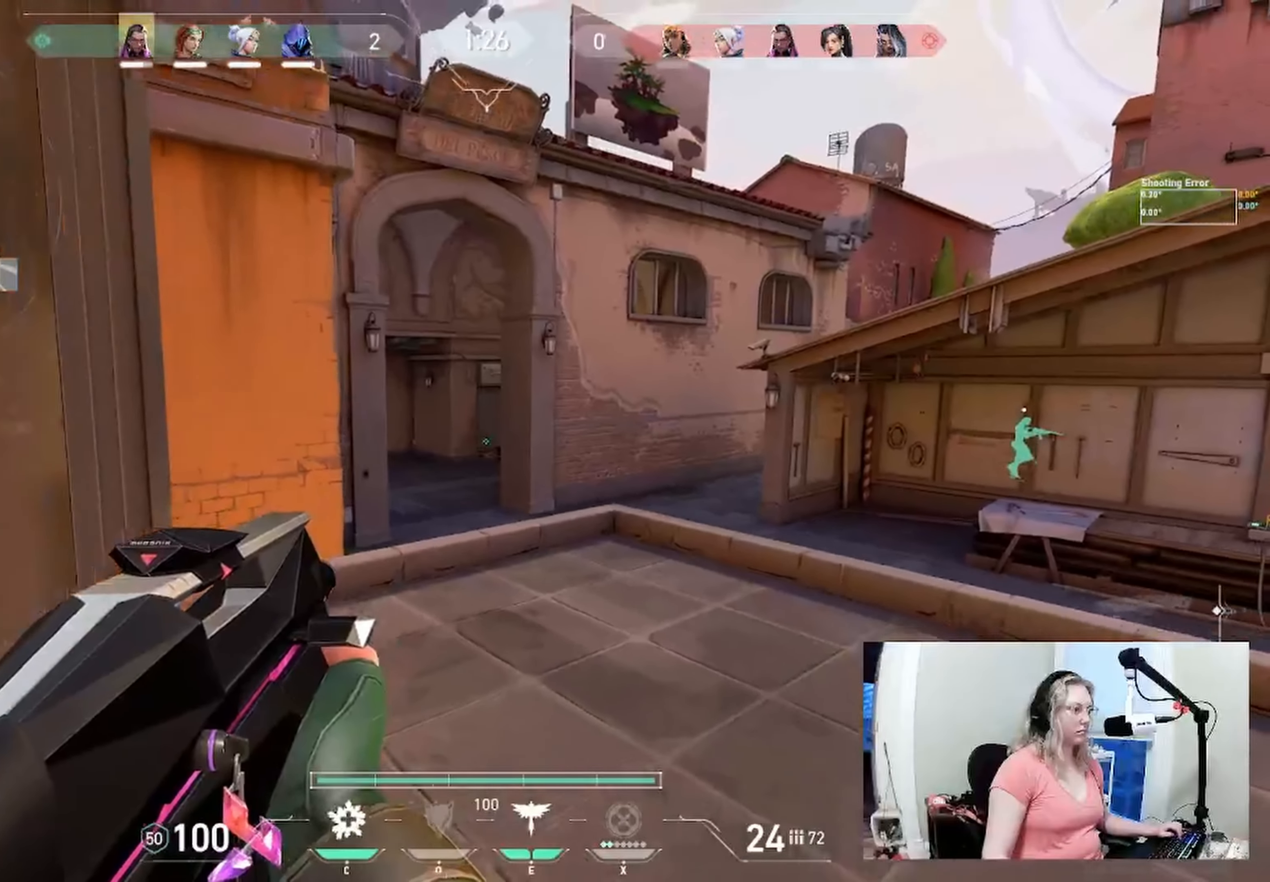
{"keys": ["s"], "events": [[384, "a", "up"]]}
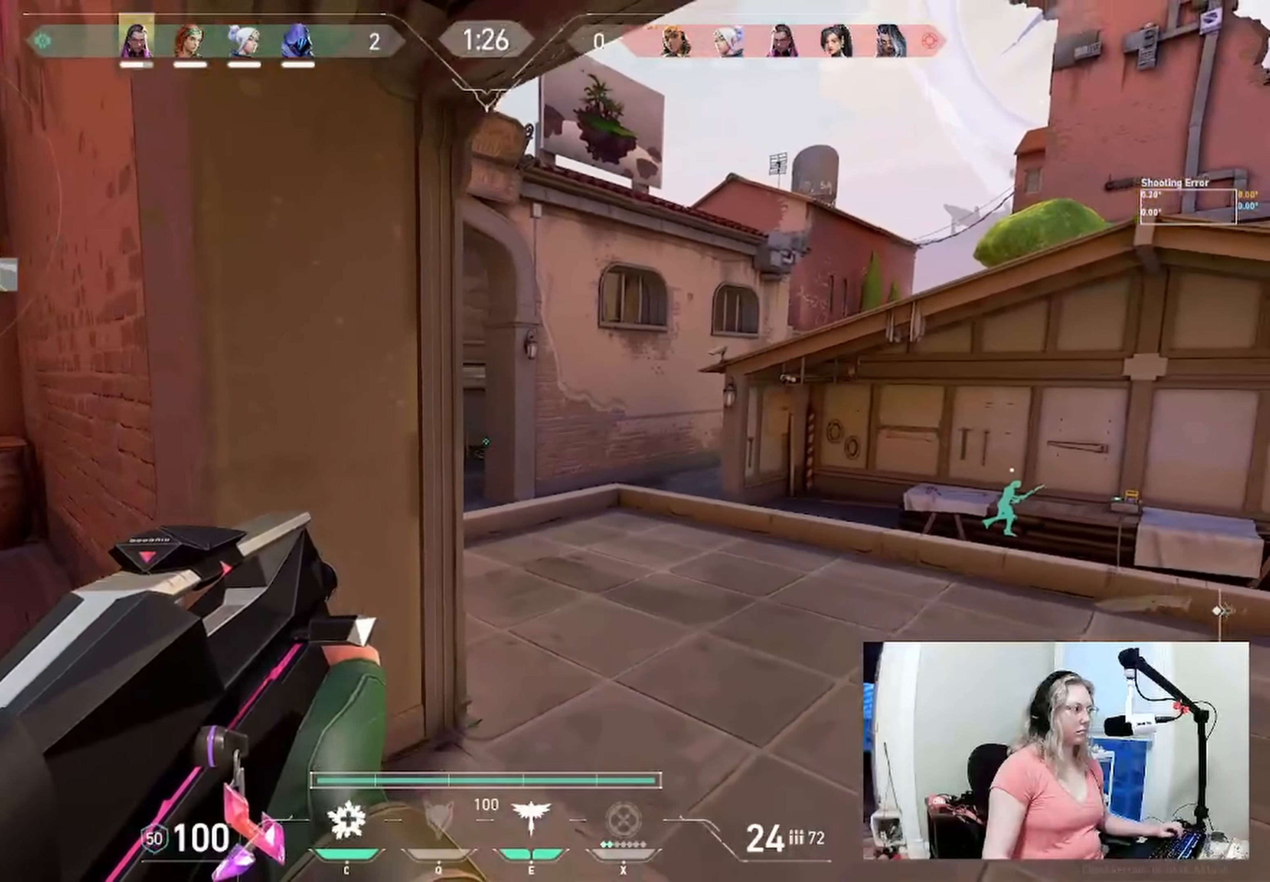
{"keys": ["s"], "events": []}
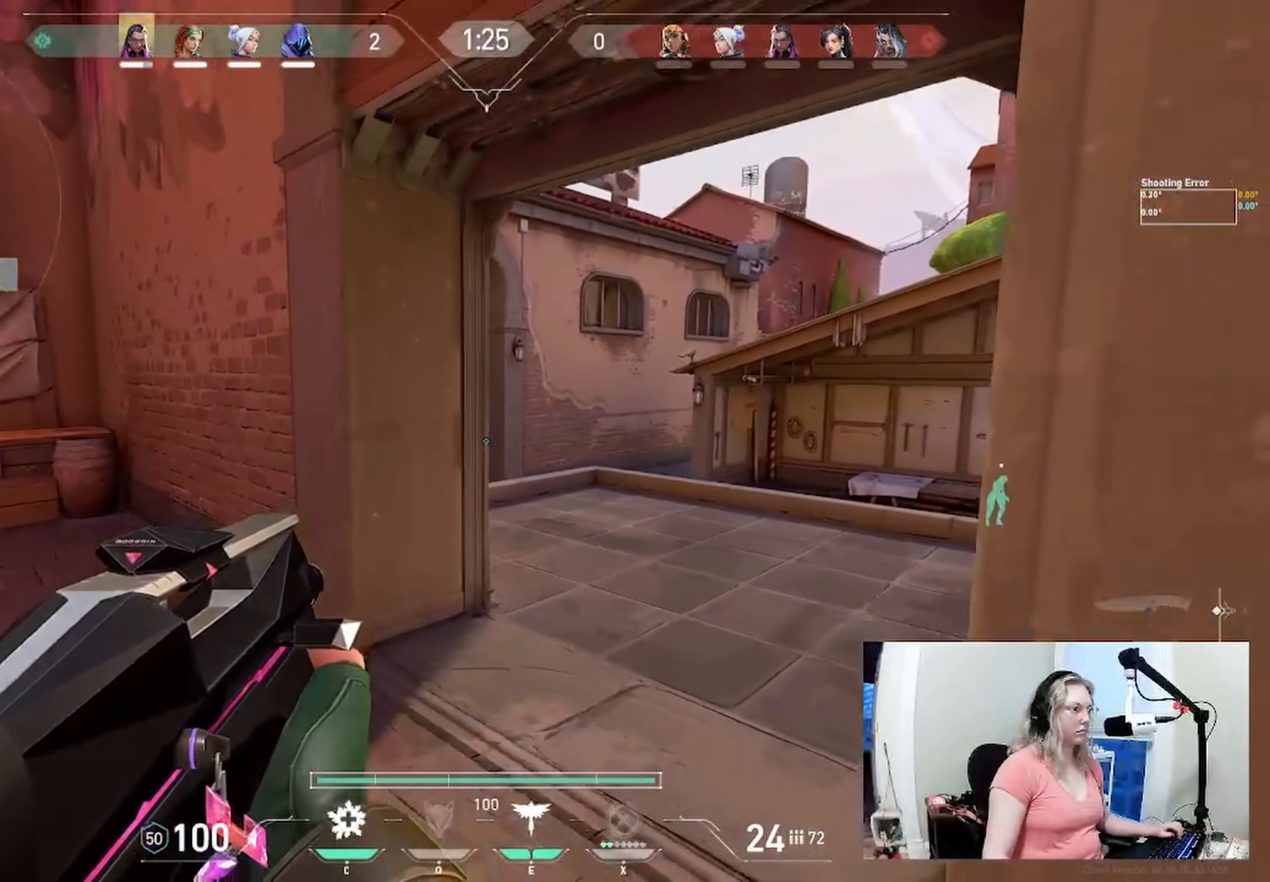
{"keys": ["a"], "events": [[17, "s", "up"], [500, "a", "down"]]}
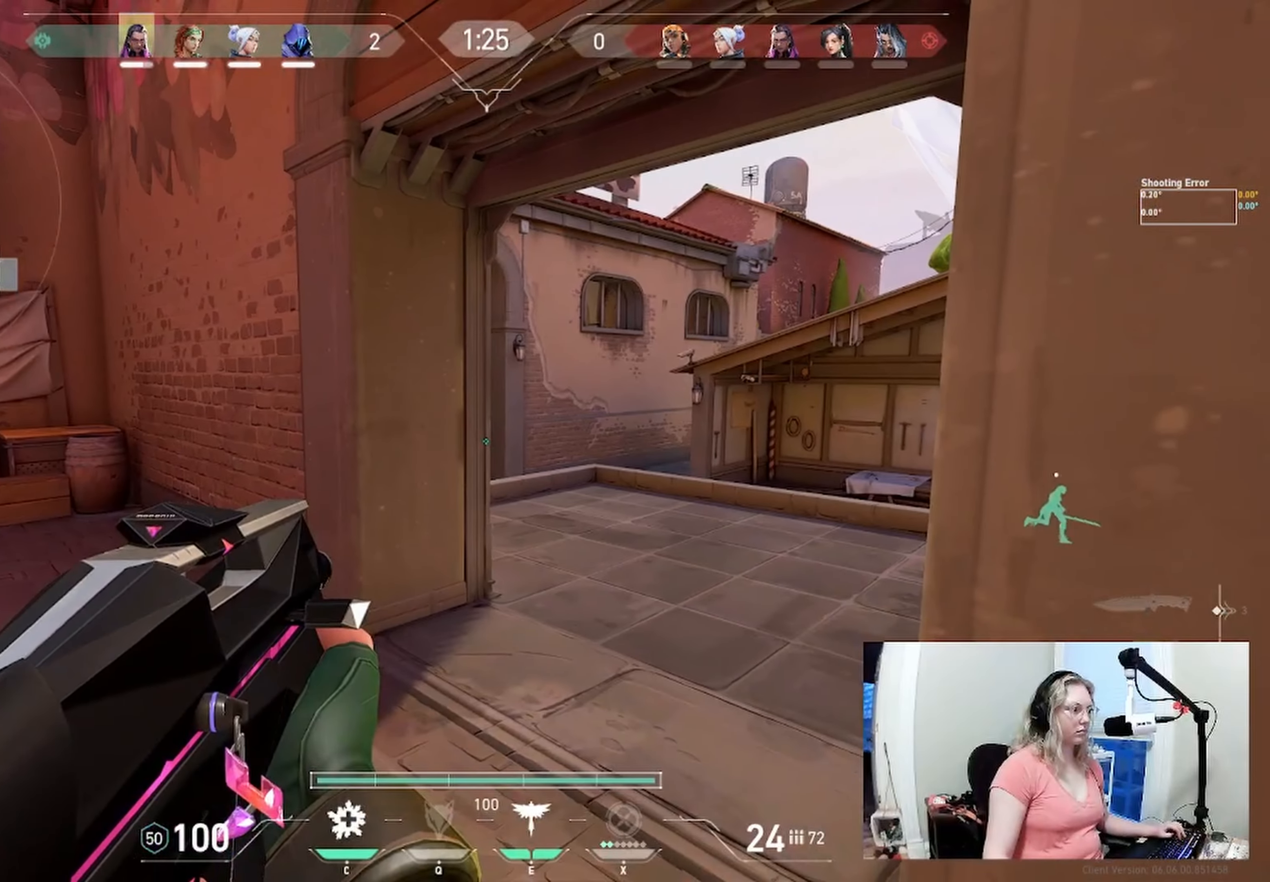
{"keys": [], "events": [[350, "a", "up"]]}
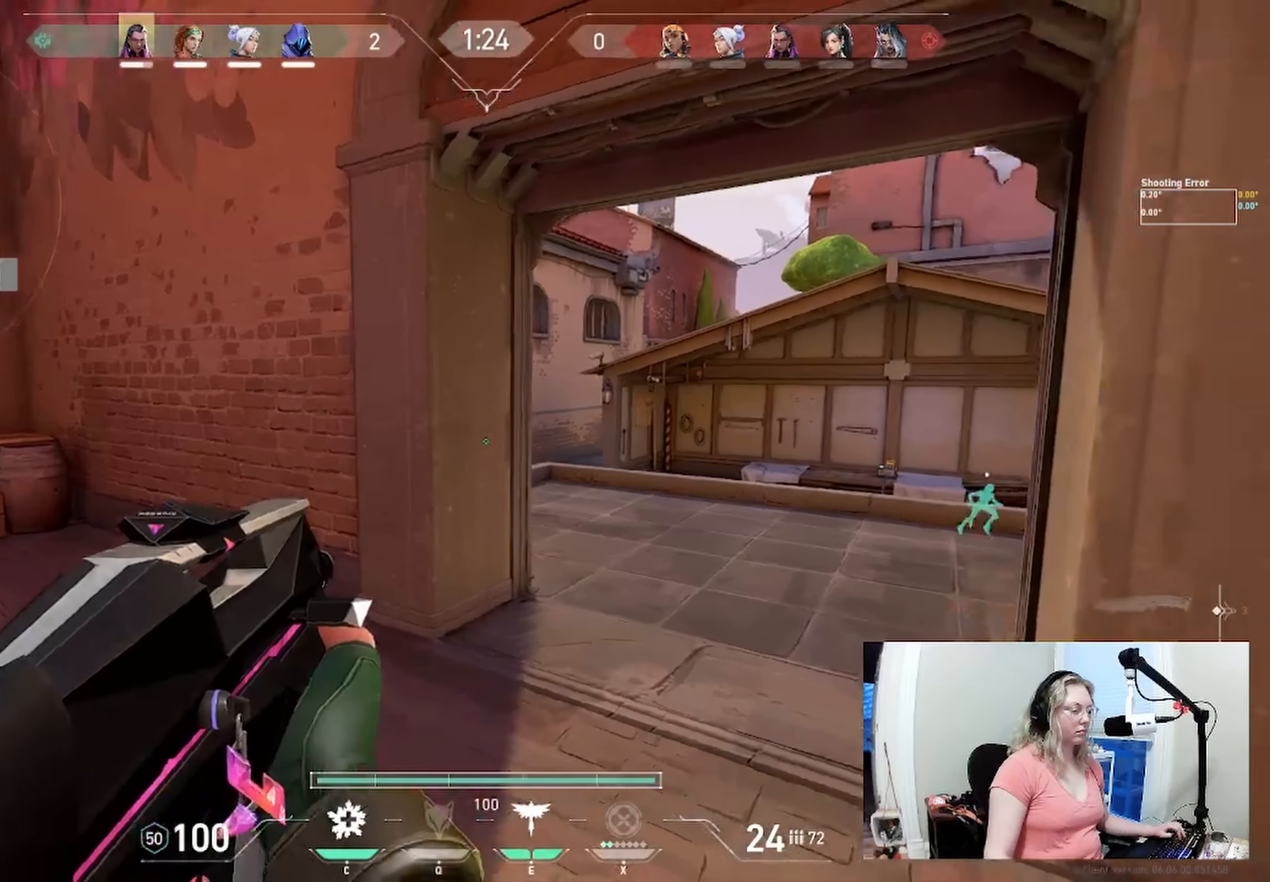
{"keys": [], "events": []}
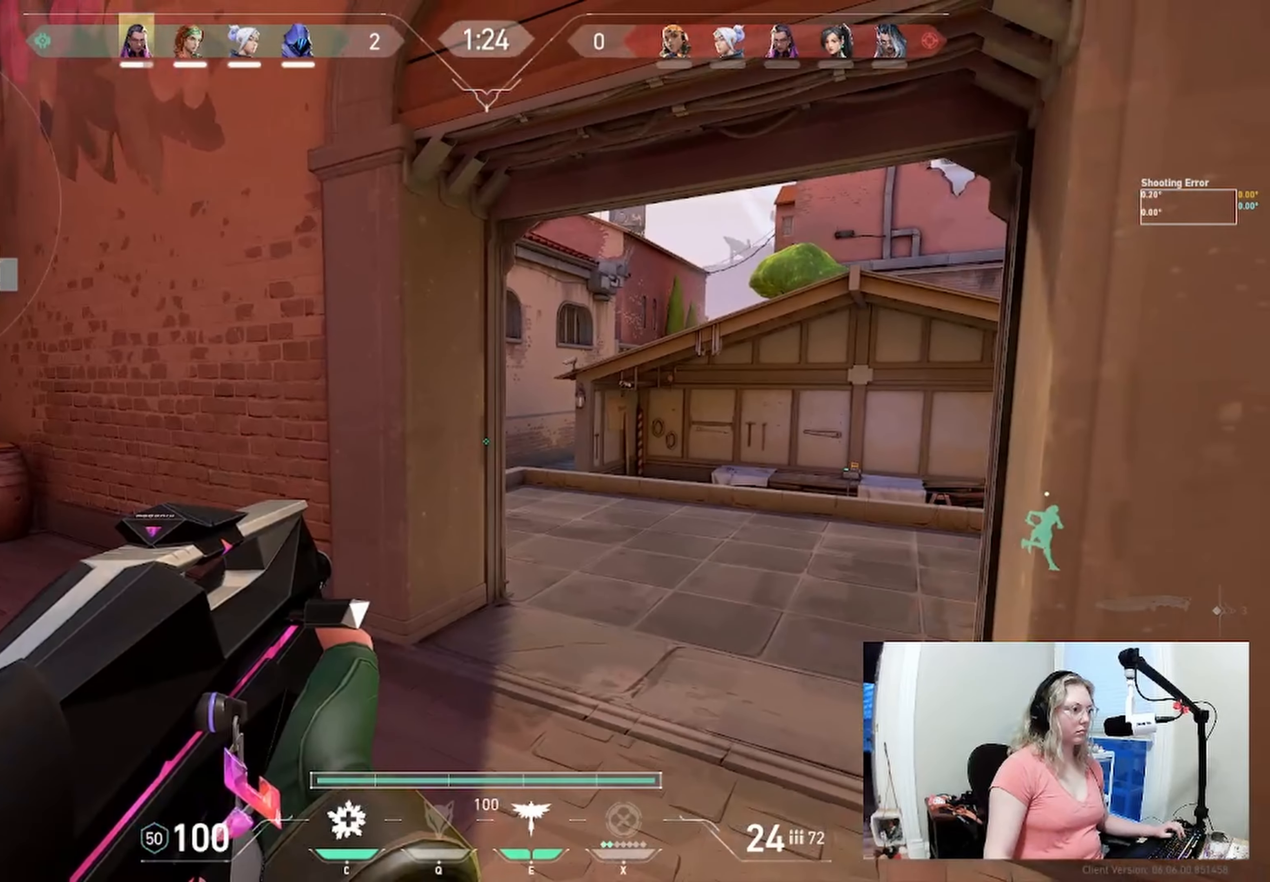
{"keys": [], "events": []}
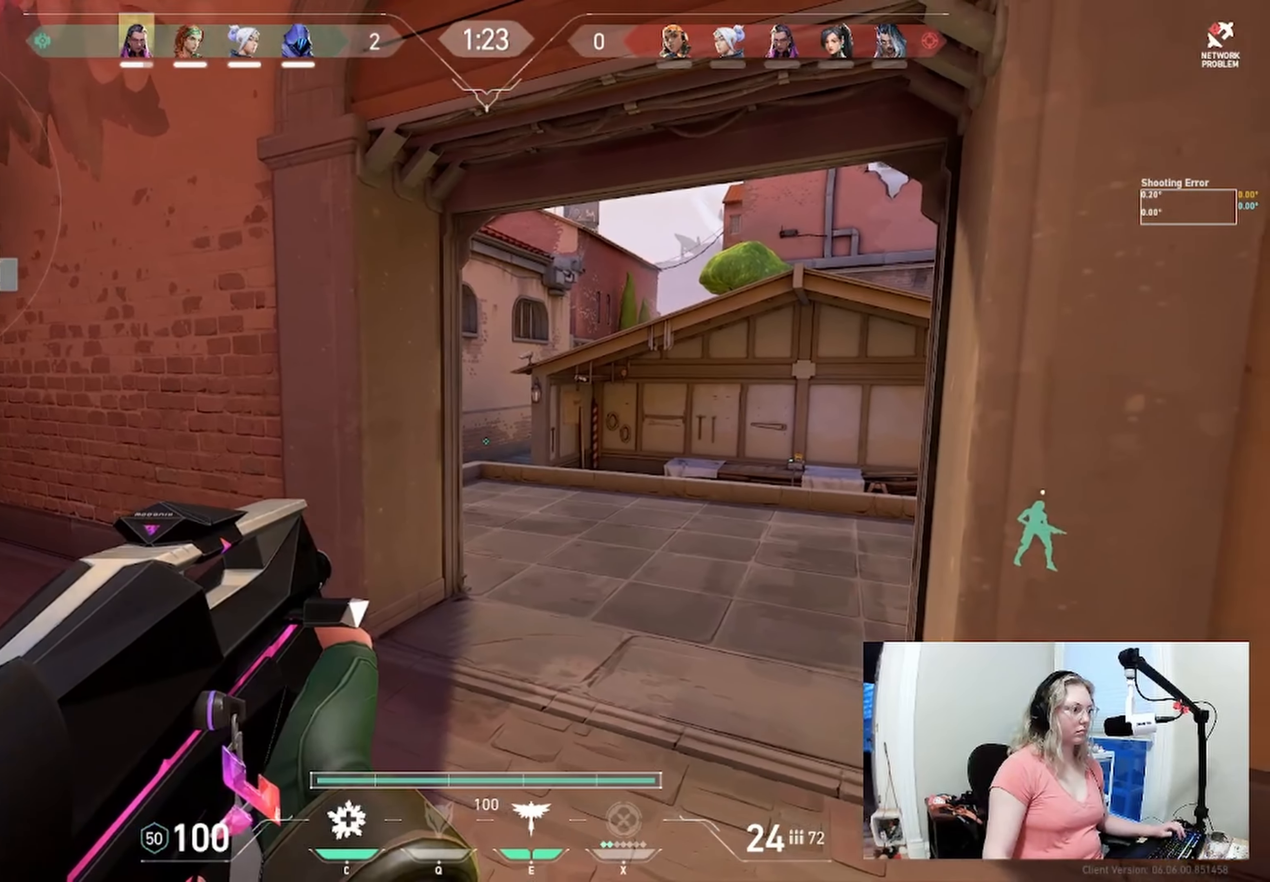
{"keys": [], "events": []}
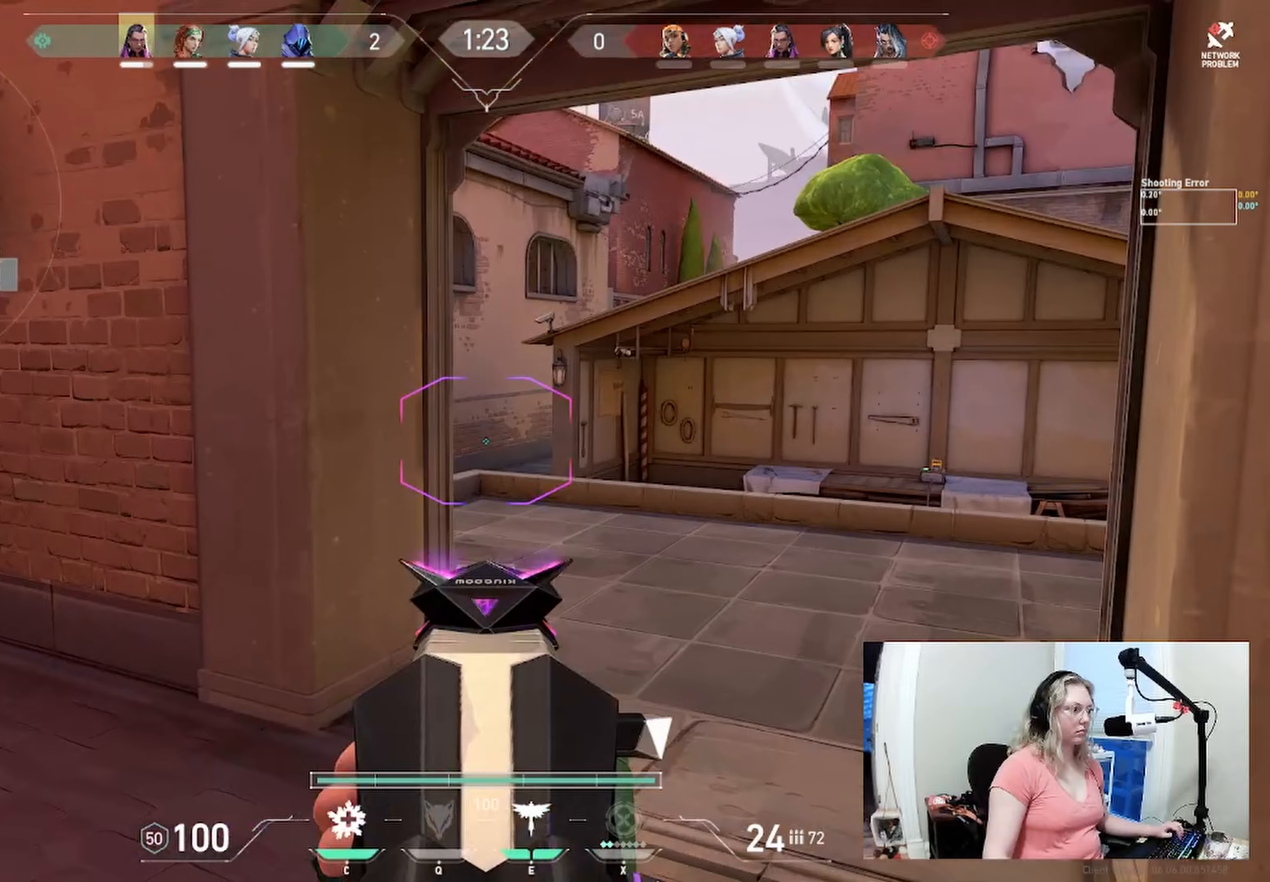
{"keys": [], "events": []}
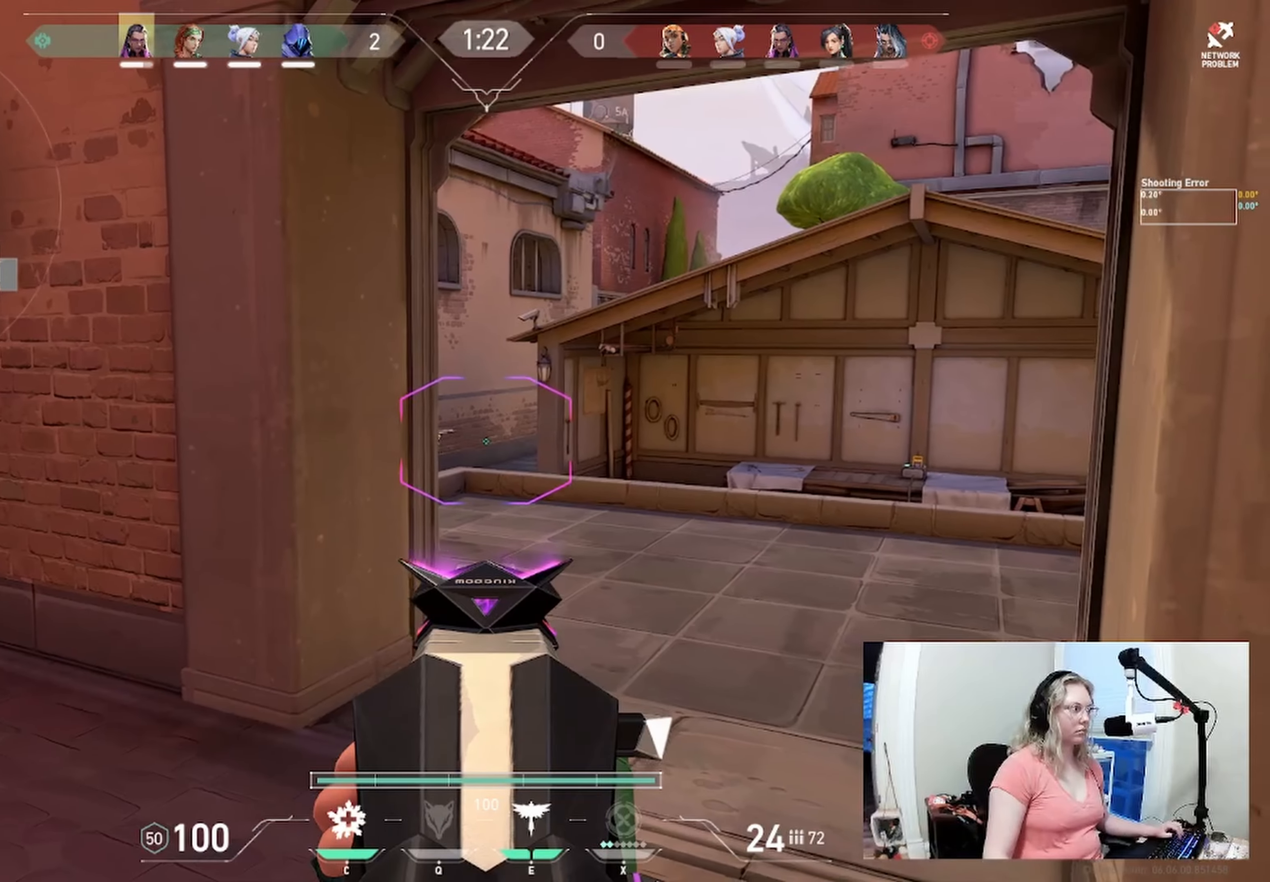
{"keys": [], "events": [[100, "a", "down"], [100, "s", "down"], [416, "a", "up"], [450, "s", "up"]]}
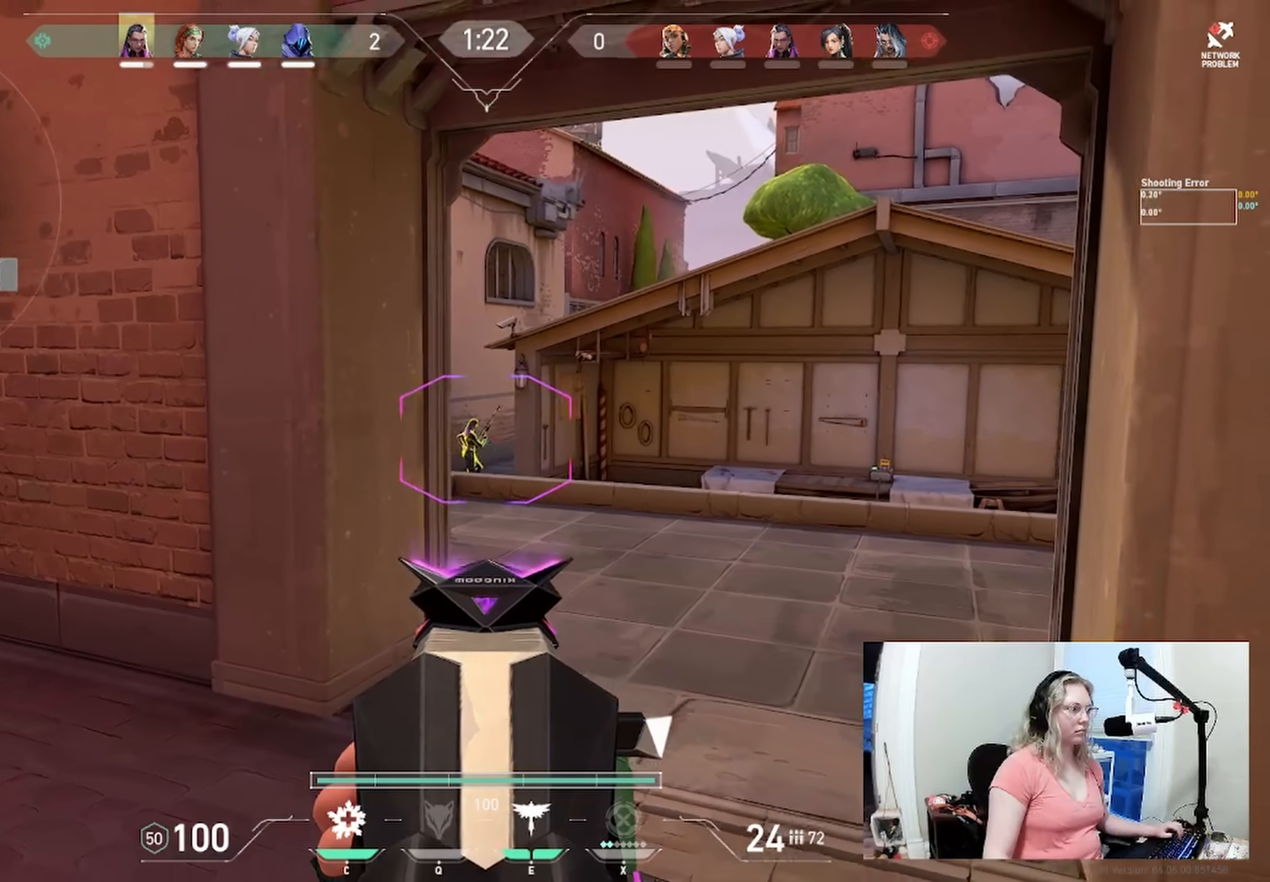
{"keys": [], "events": []}
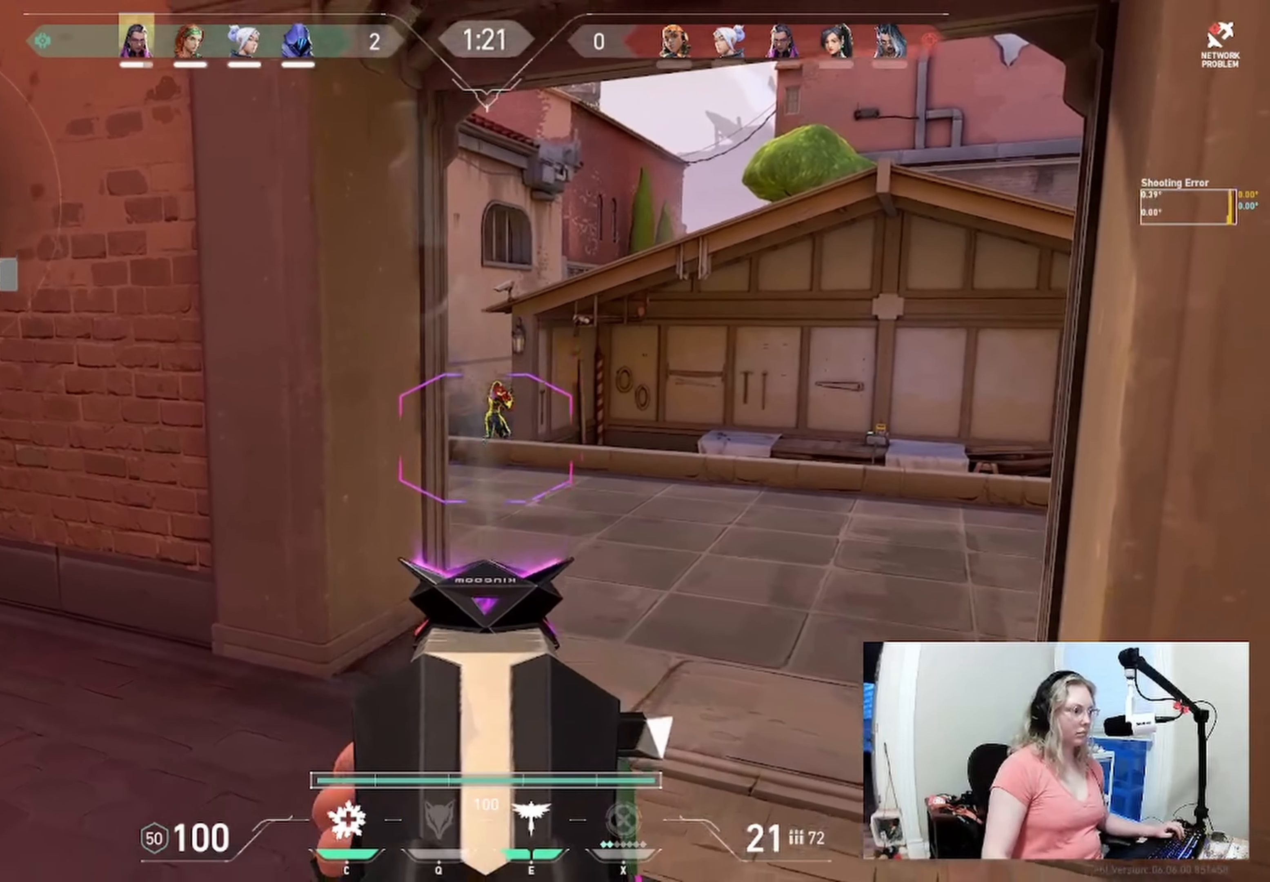
{"keys": [], "events": []}
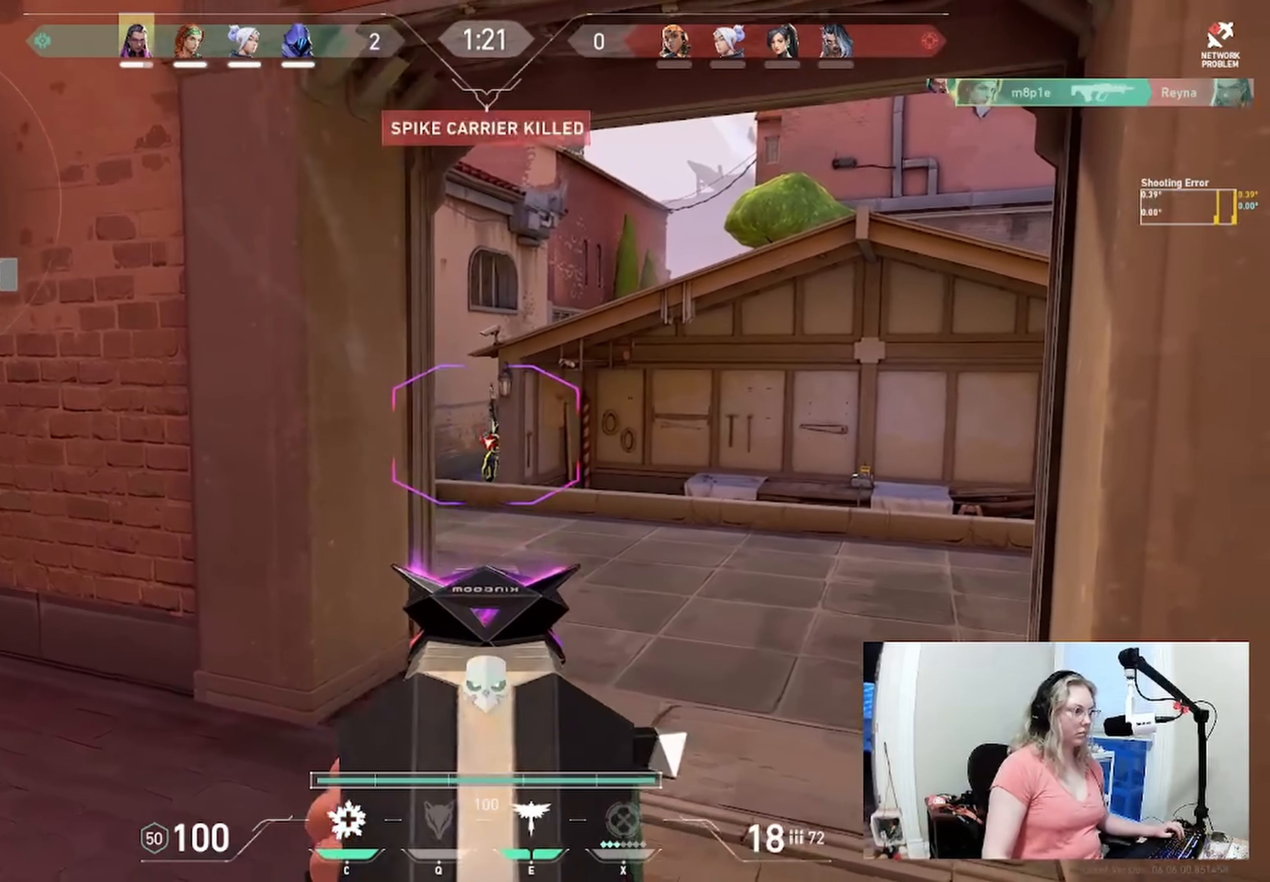
{"keys": ["a"], "events": [[300, "a", "down"]]}
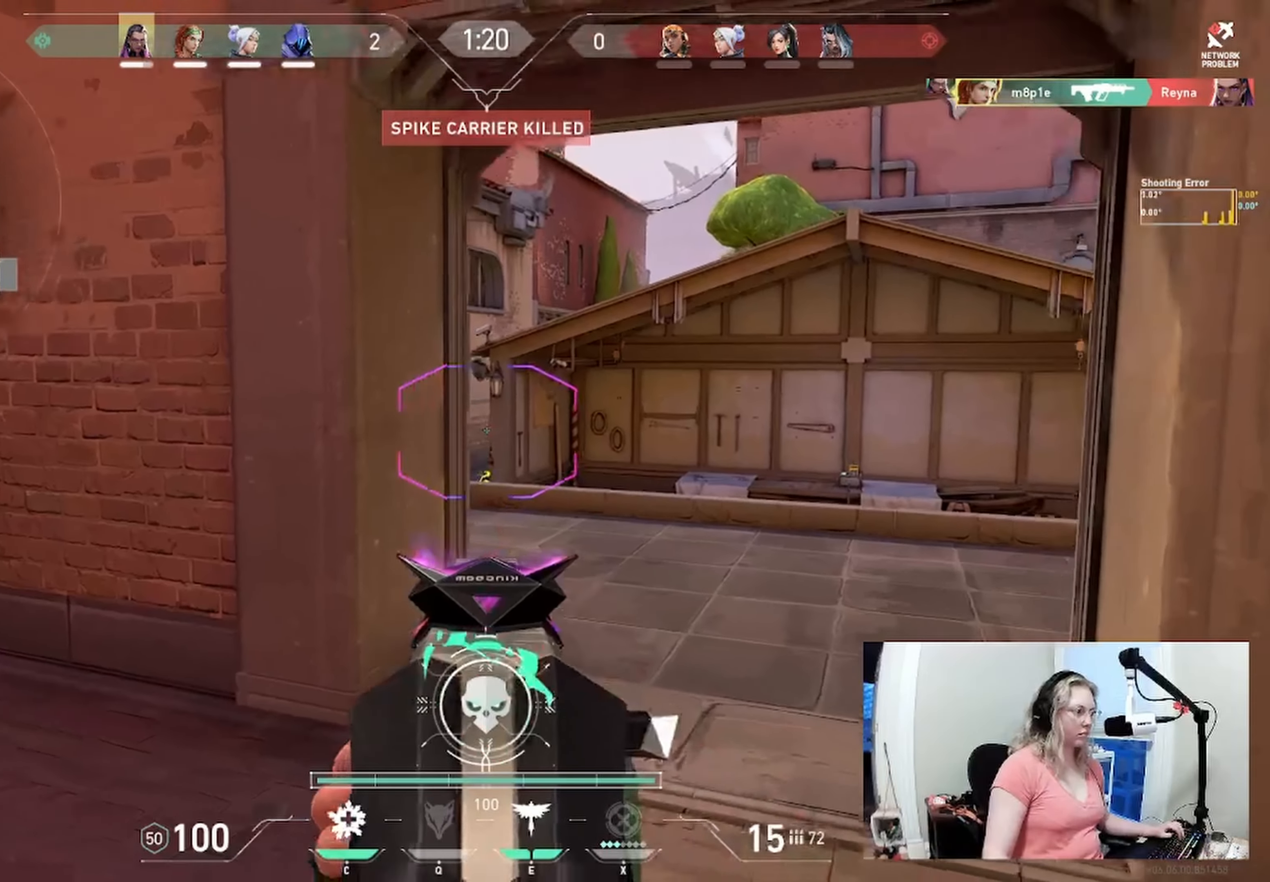
{"keys": ["a", "s"], "events": [[366, "s", "down"]]}
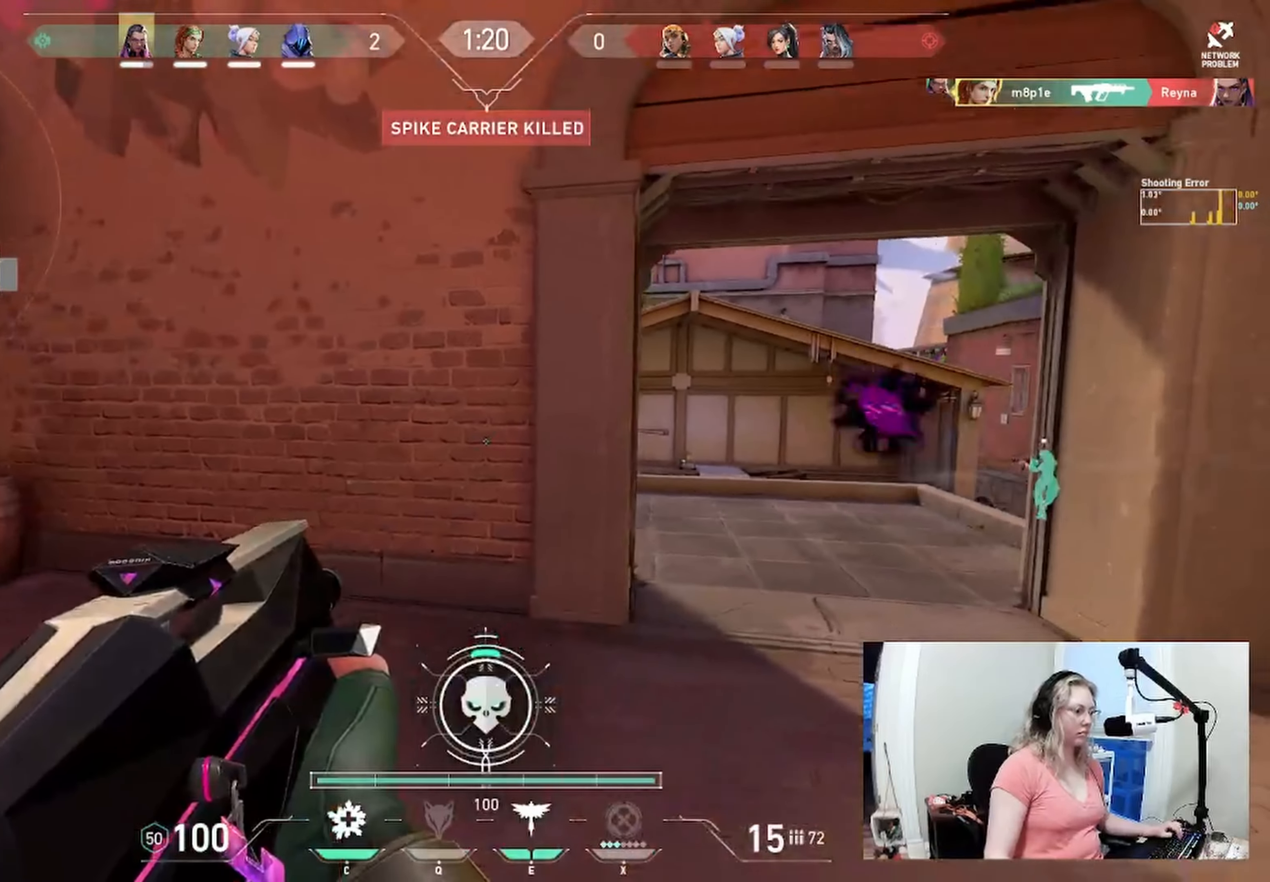
{"keys": [], "events": [[316, "s", "up"], [450, "a", "up"]]}
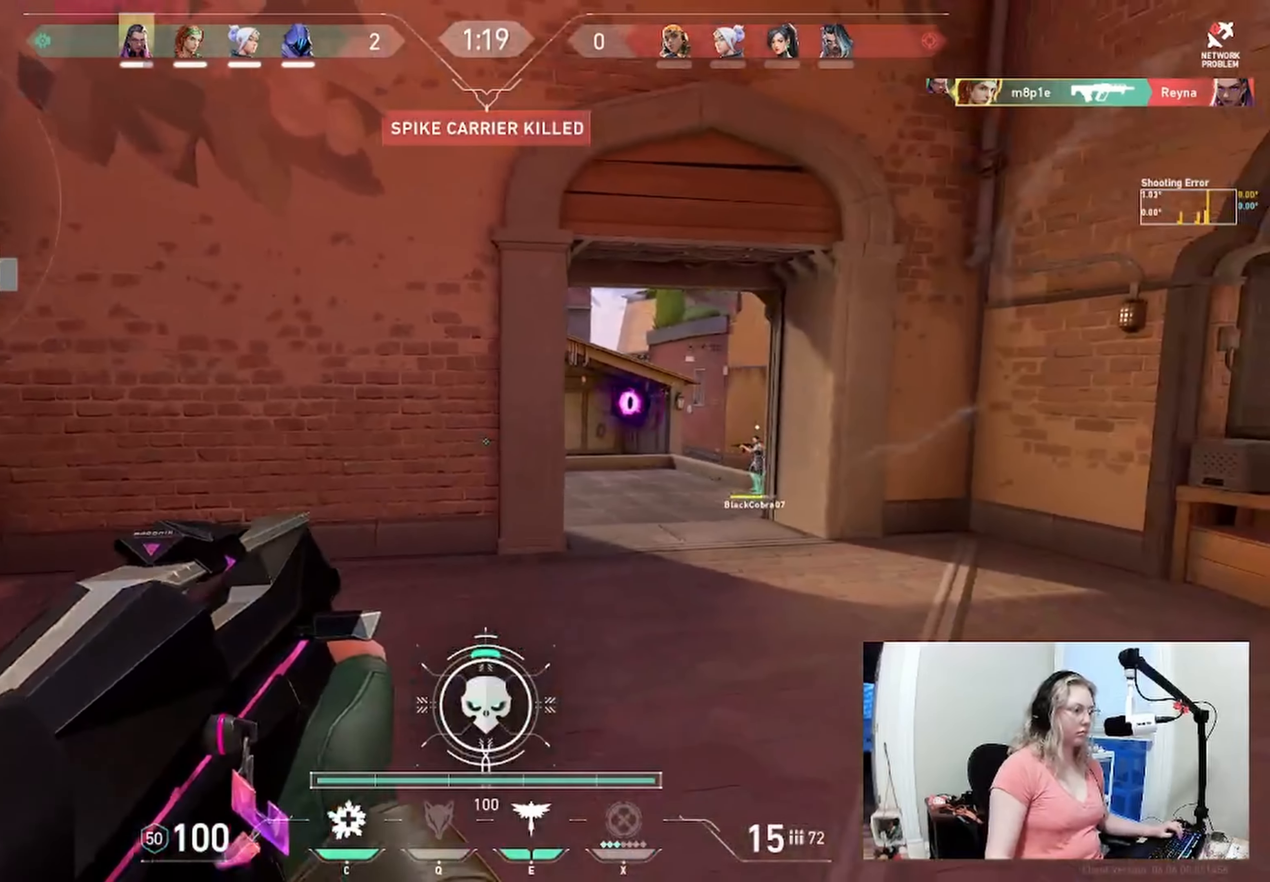
{"keys": [], "events": []}
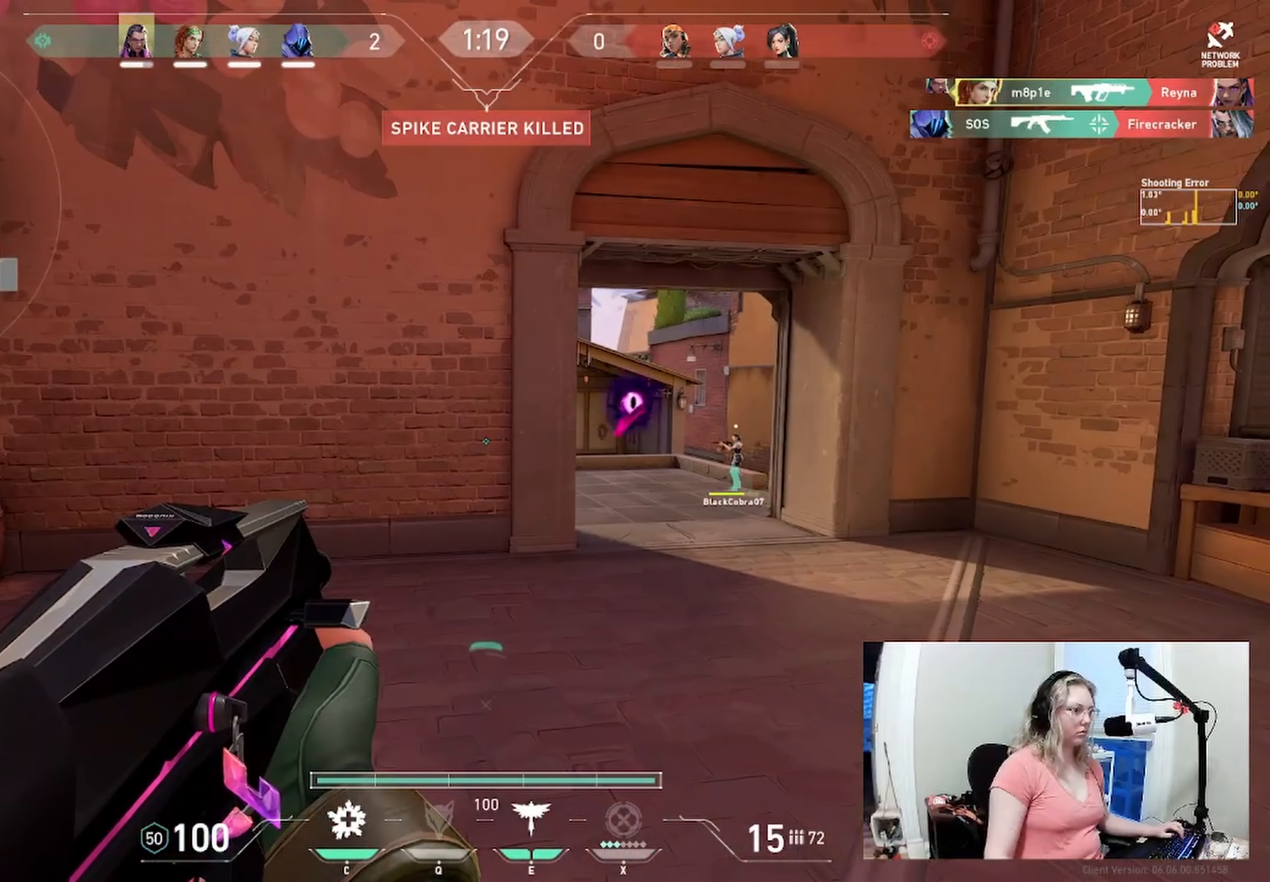
{"keys": [], "events": []}